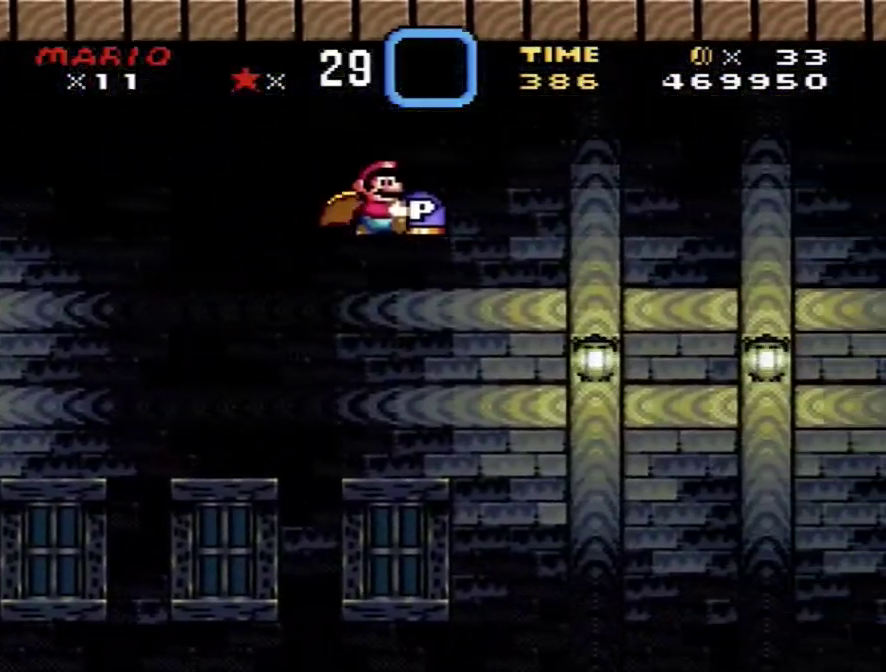
Gameplay with a controller (Nintendo layout); each line is a JSON object with the inputs held at the frame after it. "events" lists button and stick changes between this image and that frame as [ms after this image, input, new state], when the widget could be followed in between. Not read: A B L3 R3.
{"buttons": ["X", "DPAD_RIGHT"], "events": []}
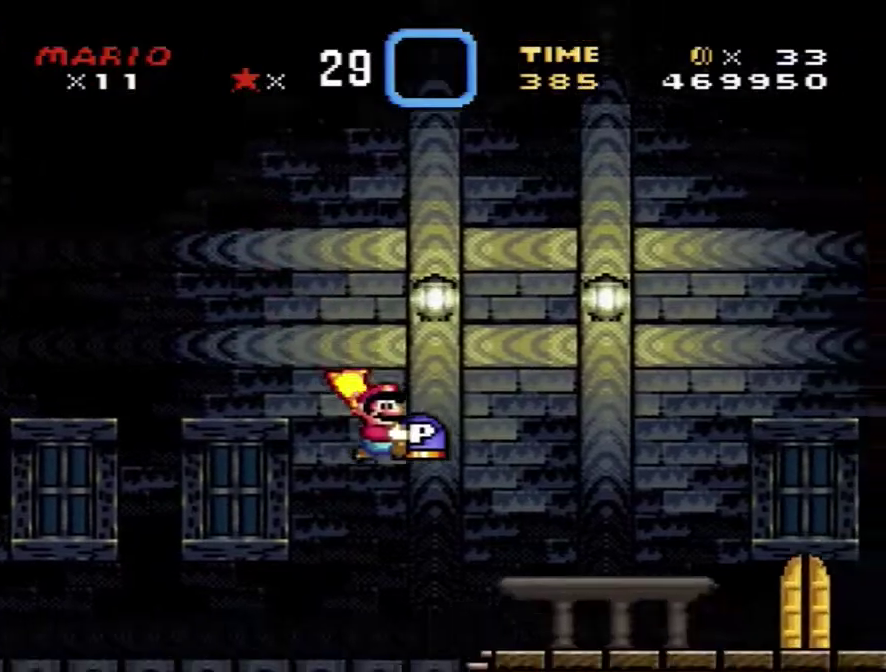
{"buttons": ["X", "DPAD_UP", "DPAD_RIGHT"], "events": [[317, "DPAD_UP", "down"], [417, "X", "up"], [467, "X", "down"]]}
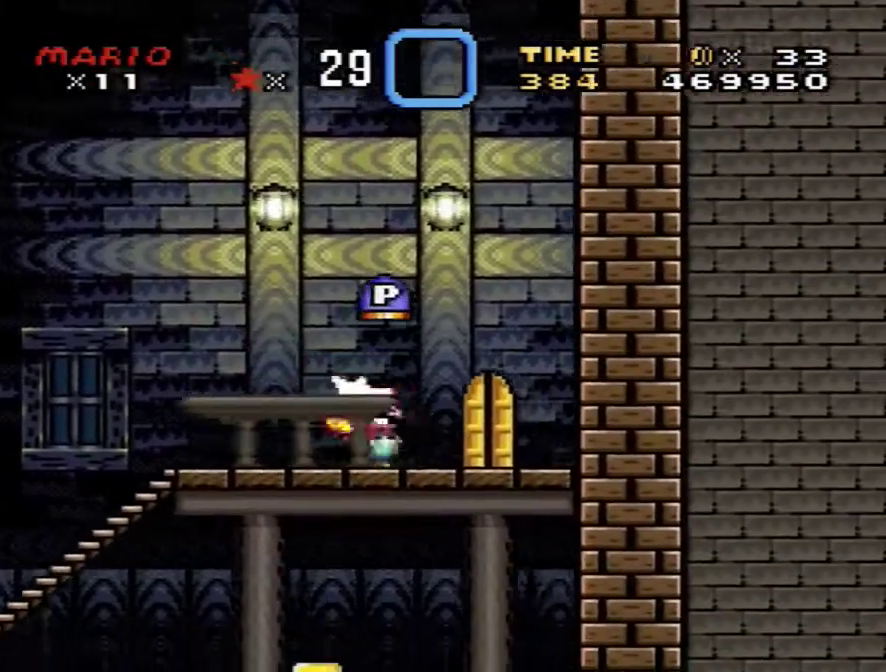
{"buttons": ["X", "DPAD_UP", "DPAD_LEFT"], "events": [[117, "DPAD_RIGHT", "up"], [117, "DPAD_UP", "up"], [233, "DPAD_RIGHT", "down"], [267, "DPAD_UP", "down"], [317, "DPAD_RIGHT", "up"], [367, "DPAD_LEFT", "down"]]}
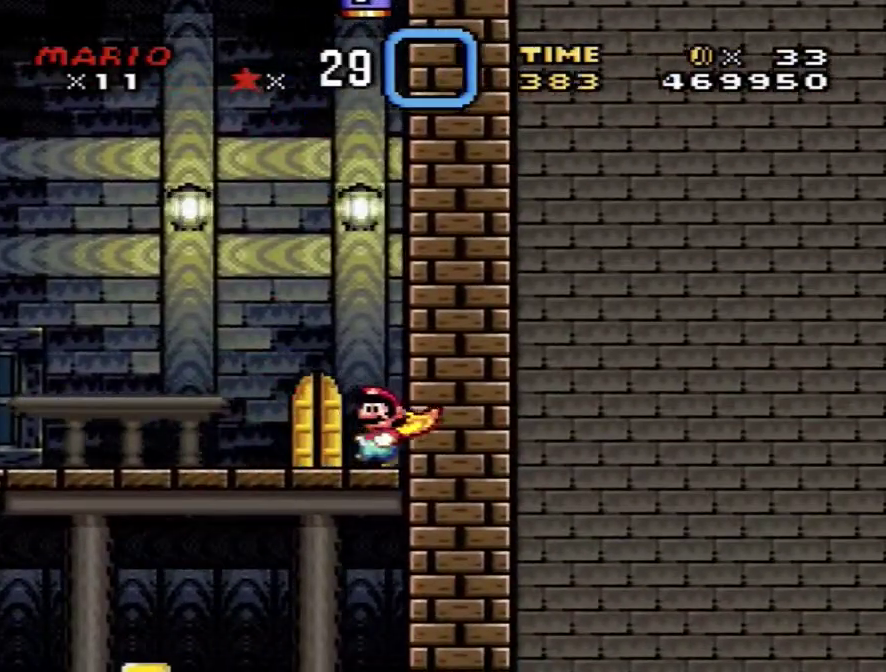
{"buttons": ["X"], "events": [[67, "DPAD_UP", "up"], [167, "DPAD_LEFT", "up"], [217, "DPAD_UP", "down"], [417, "DPAD_RIGHT", "down"], [467, "DPAD_RIGHT", "up"], [467, "DPAD_UP", "up"]]}
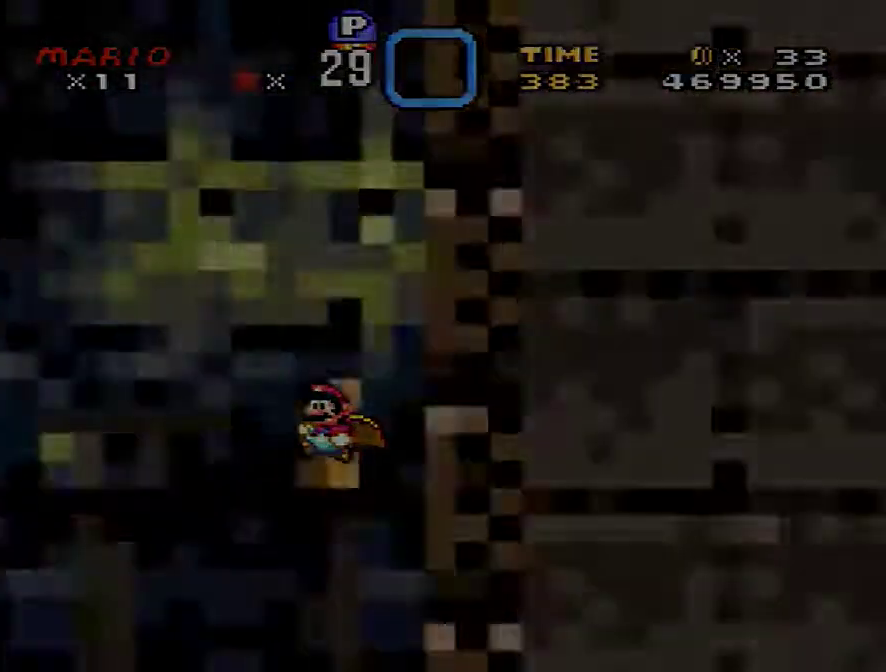
{"buttons": ["X", "DPAD_LEFT"], "events": [[117, "DPAD_LEFT", "down"]]}
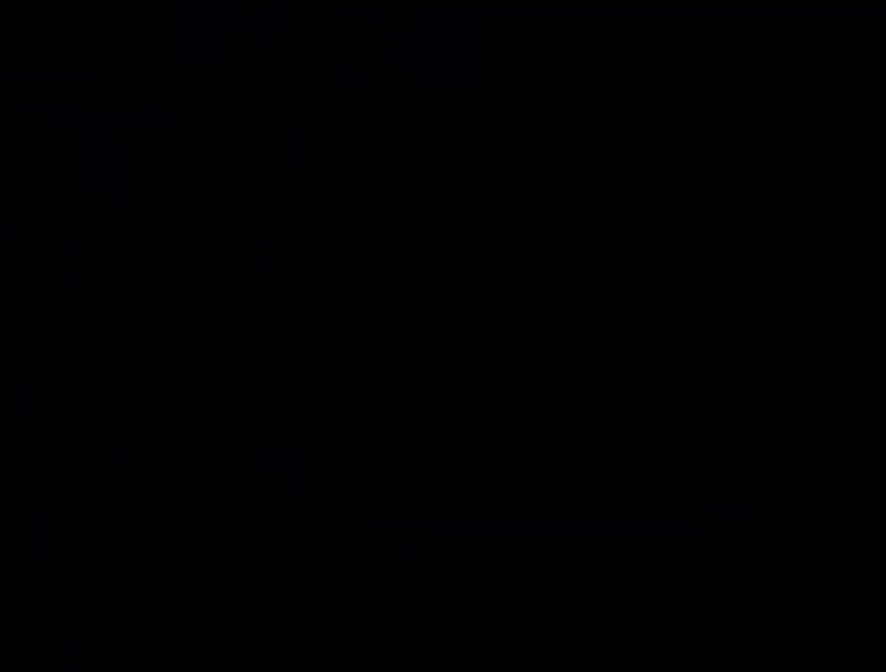
{"buttons": ["X", "DPAD_LEFT"], "events": []}
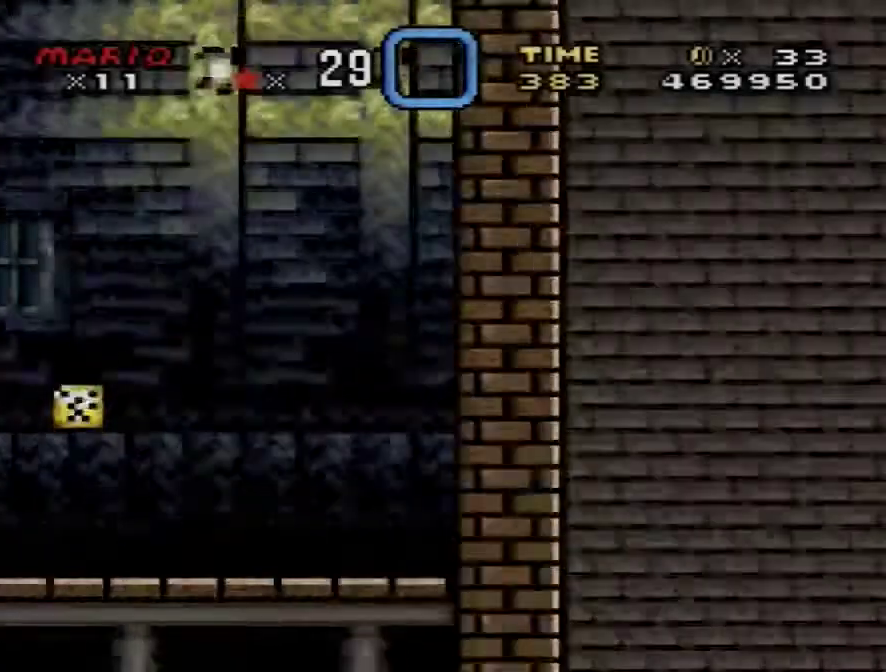
{"buttons": ["X", "DPAD_LEFT"], "events": []}
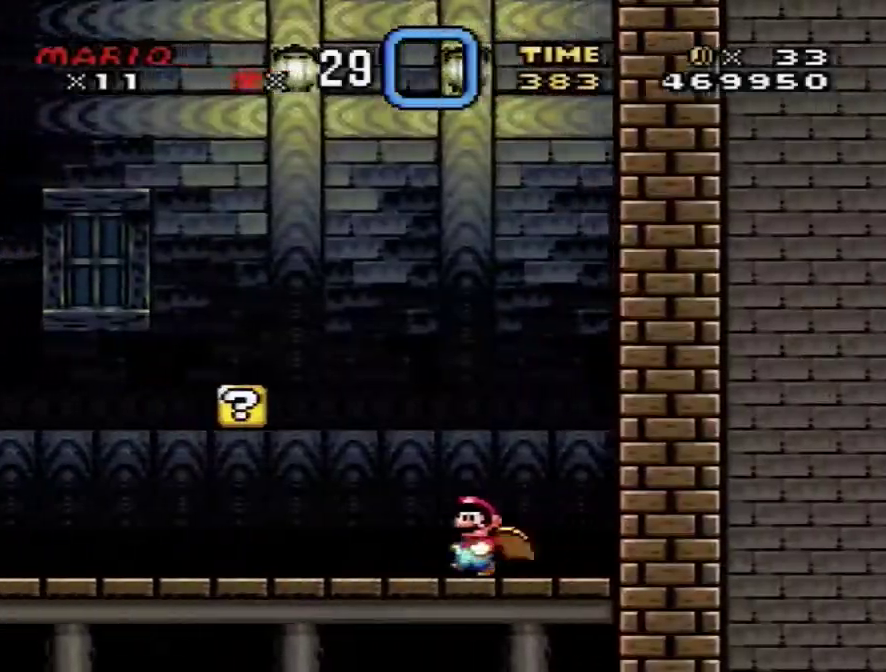
{"buttons": ["X", "DPAD_LEFT"], "events": []}
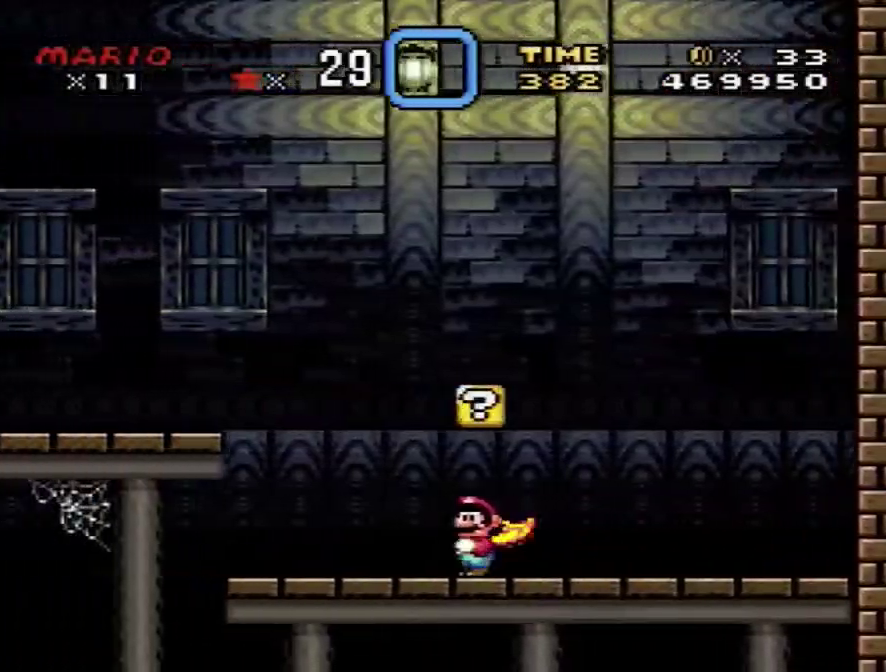
{"buttons": ["X", "DPAD_LEFT"], "events": []}
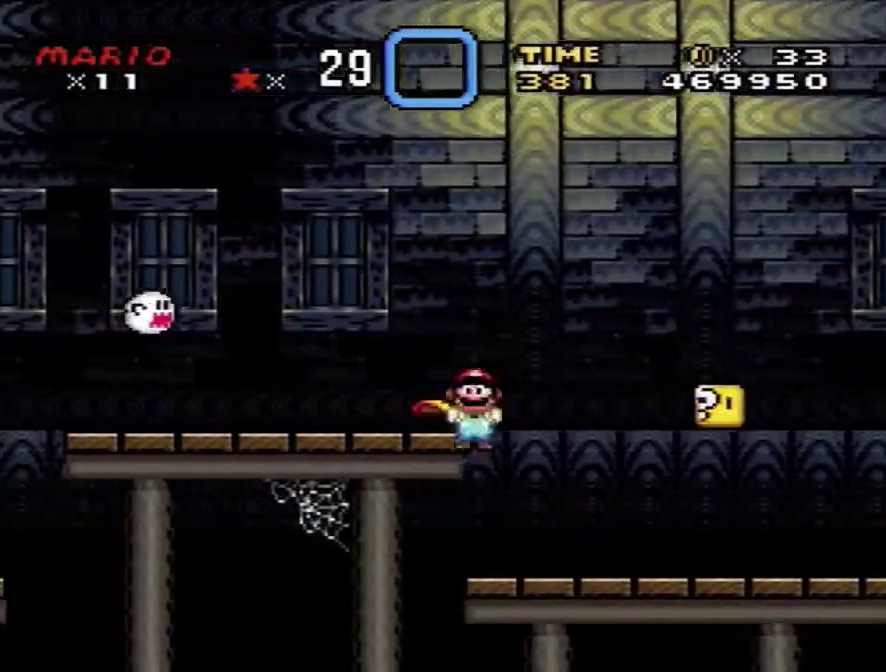
{"buttons": ["X", "DPAD_LEFT"], "events": []}
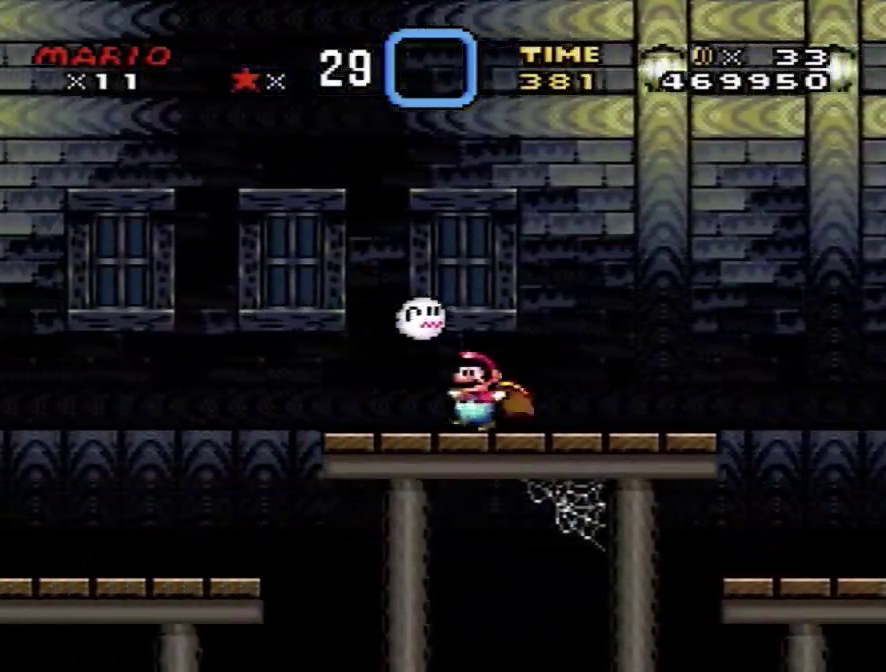
{"buttons": ["X", "DPAD_LEFT"], "events": []}
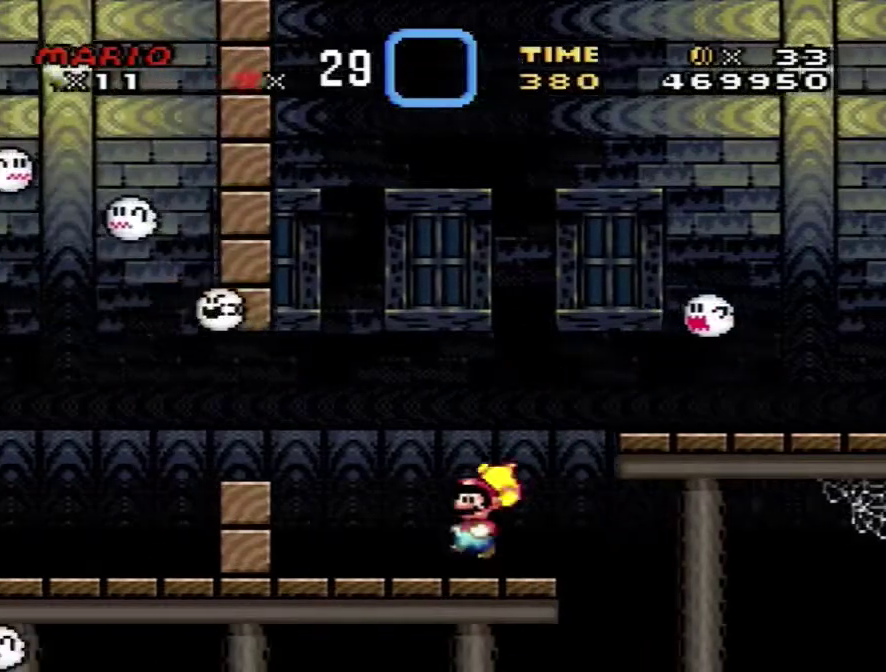
{"buttons": ["X", "DPAD_RIGHT"], "events": [[417, "DPAD_LEFT", "up"], [417, "DPAD_RIGHT", "down"], [417, "DPAD_UP", "down"], [467, "DPAD_UP", "up"]]}
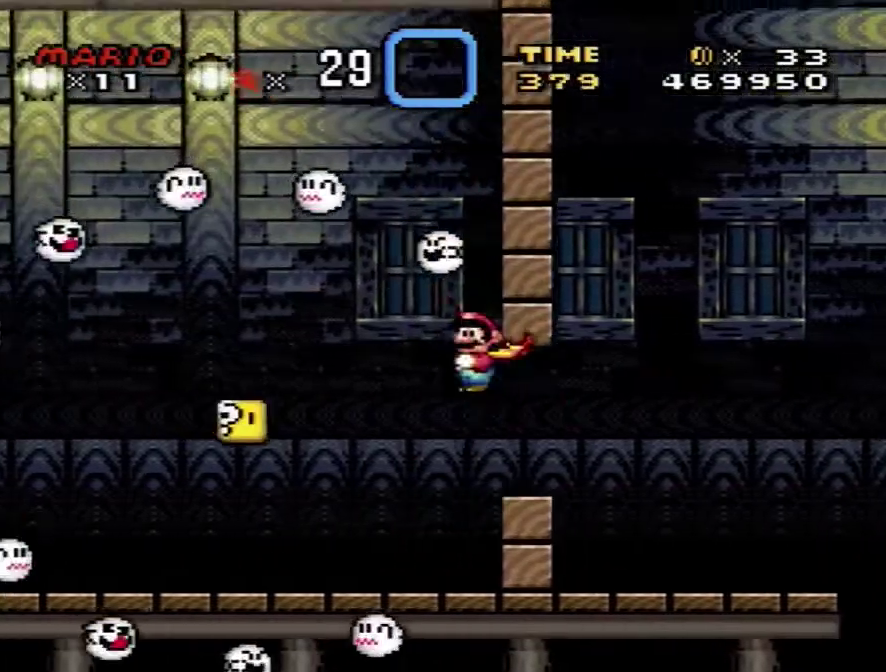
{"buttons": ["X", "DPAD_LEFT"], "events": [[317, "DPAD_LEFT", "down"], [317, "DPAD_RIGHT", "up"]]}
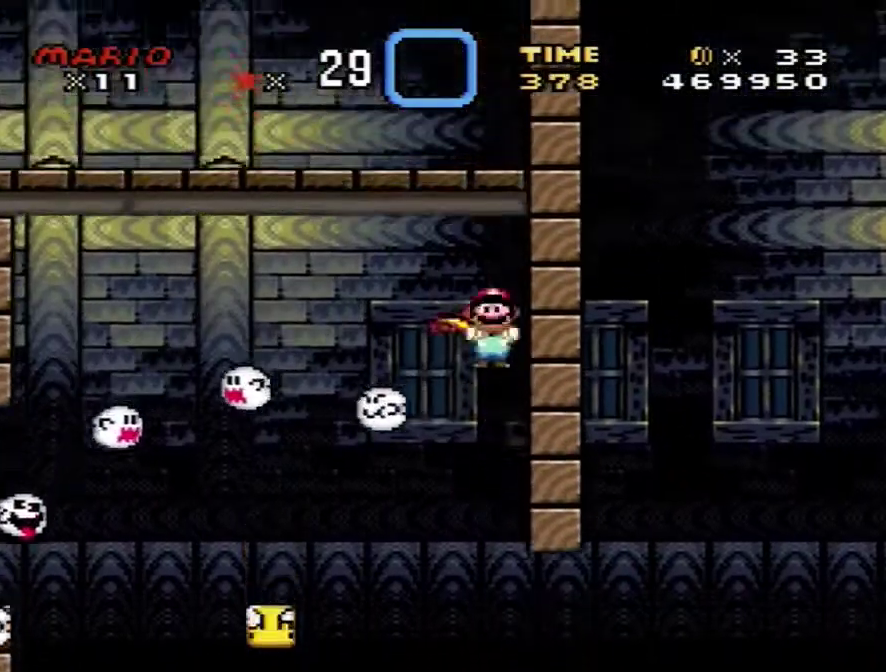
{"buttons": ["X", "DPAD_LEFT"], "events": []}
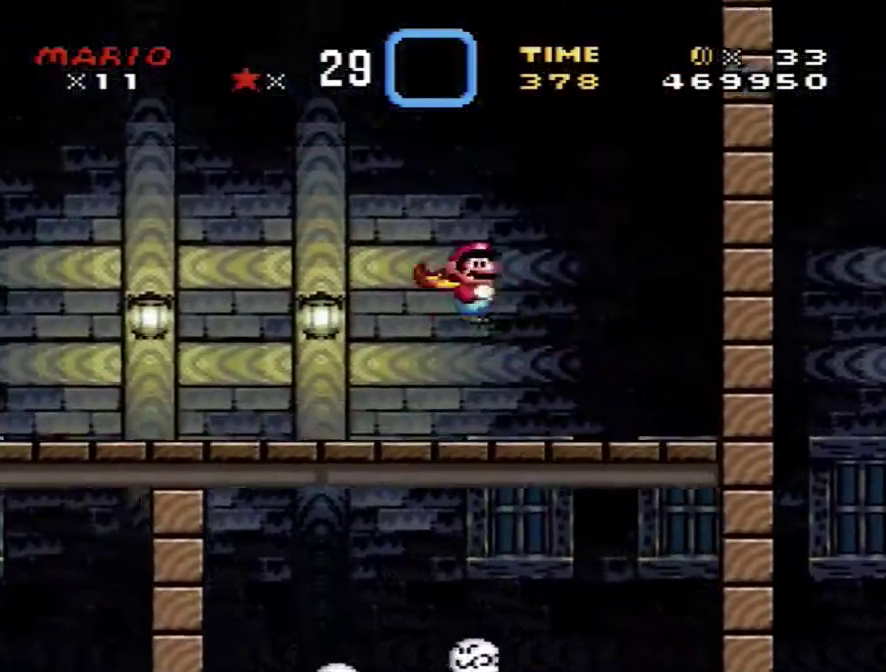
{"buttons": ["X", "DPAD_LEFT"], "events": []}
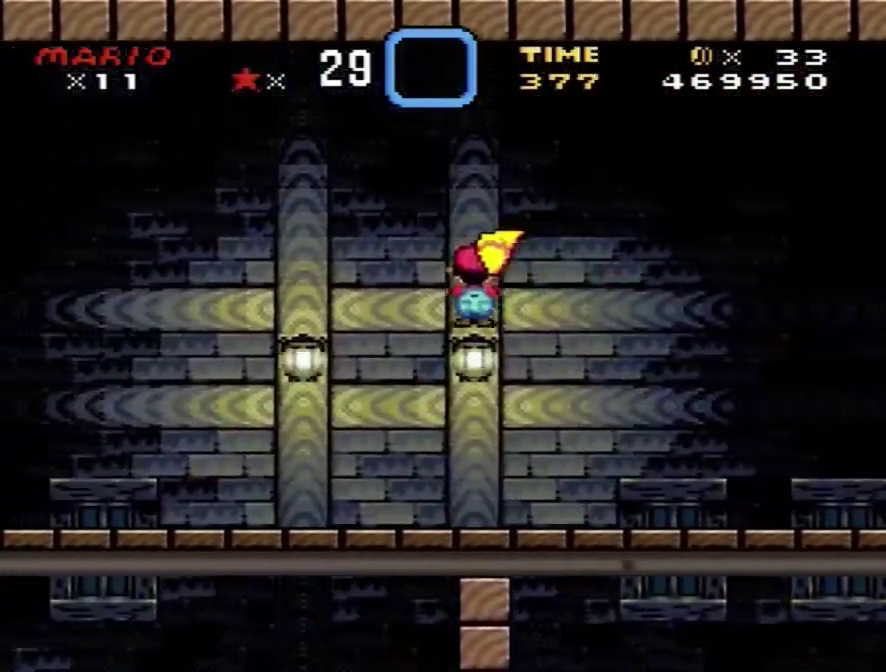
{"buttons": ["X", "DPAD_LEFT"], "events": []}
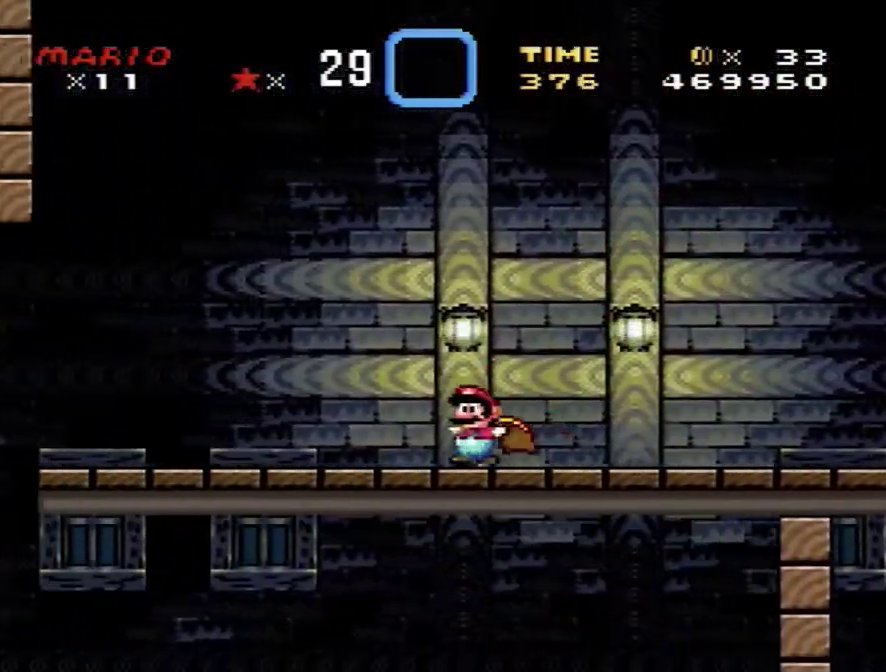
{"buttons": ["X", "DPAD_LEFT"], "events": []}
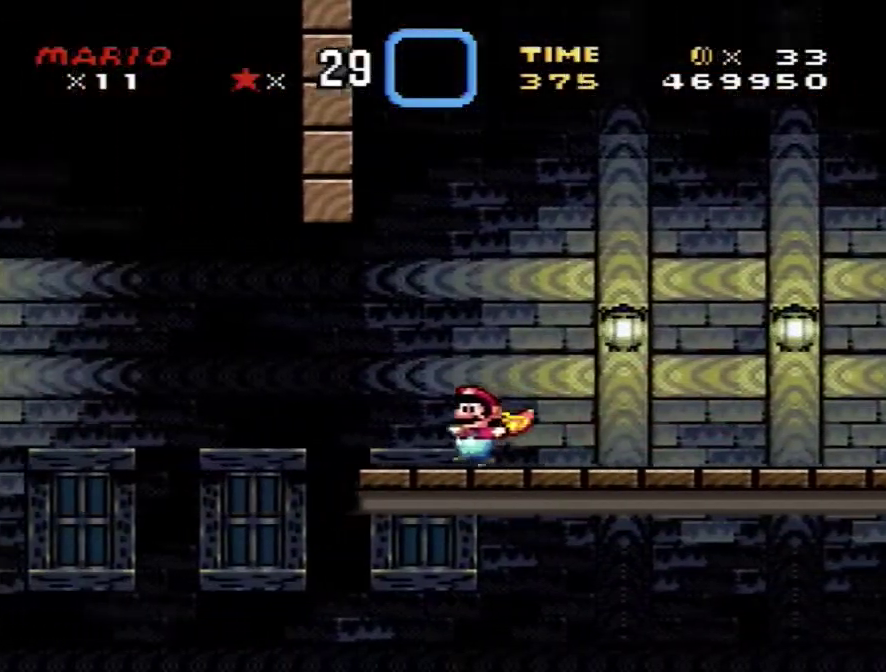
{"buttons": ["X", "DPAD_LEFT"], "events": []}
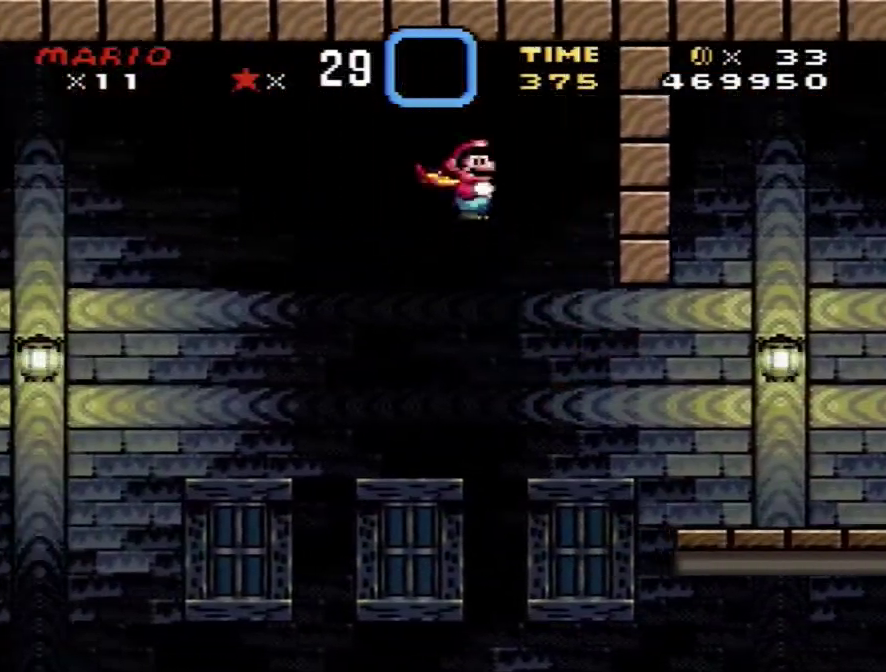
{"buttons": ["X", "DPAD_LEFT"], "events": []}
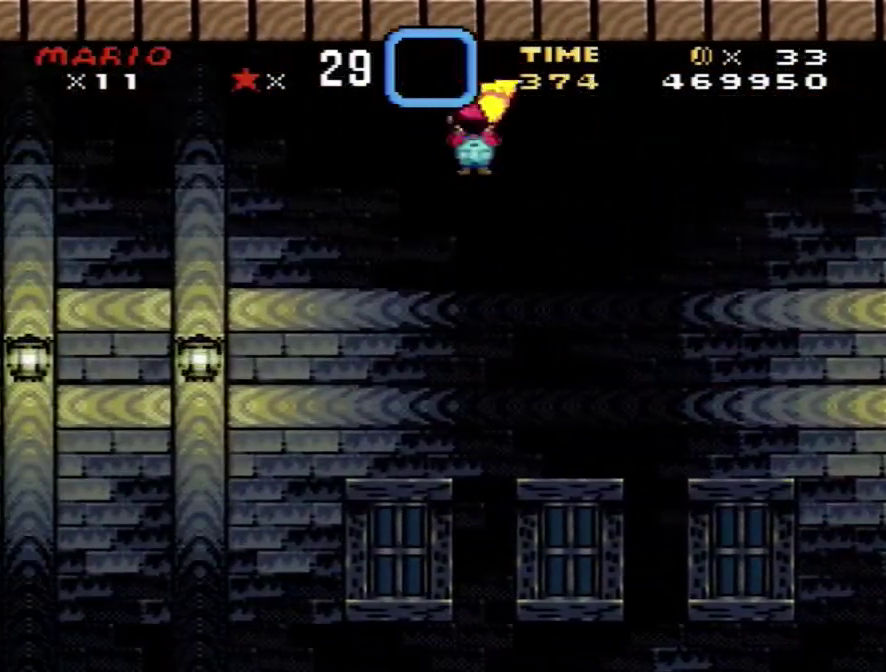
{"buttons": ["X", "DPAD_LEFT"], "events": []}
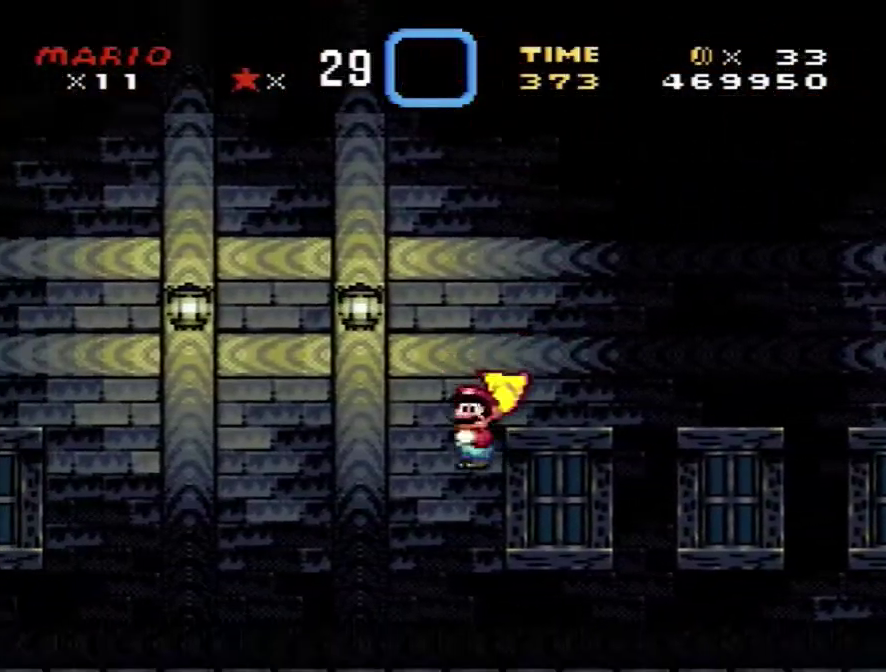
{"buttons": ["X", "DPAD_LEFT"], "events": []}
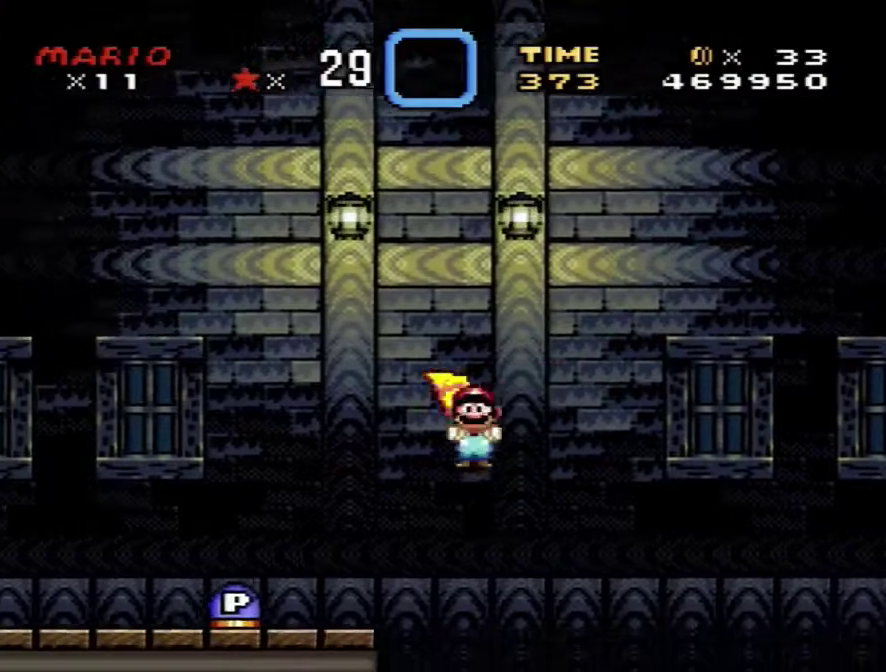
{"buttons": ["DPAD_RIGHT"], "events": [[117, "DPAD_LEFT", "up"], [267, "DPAD_RIGHT", "down"], [267, "X", "up"]]}
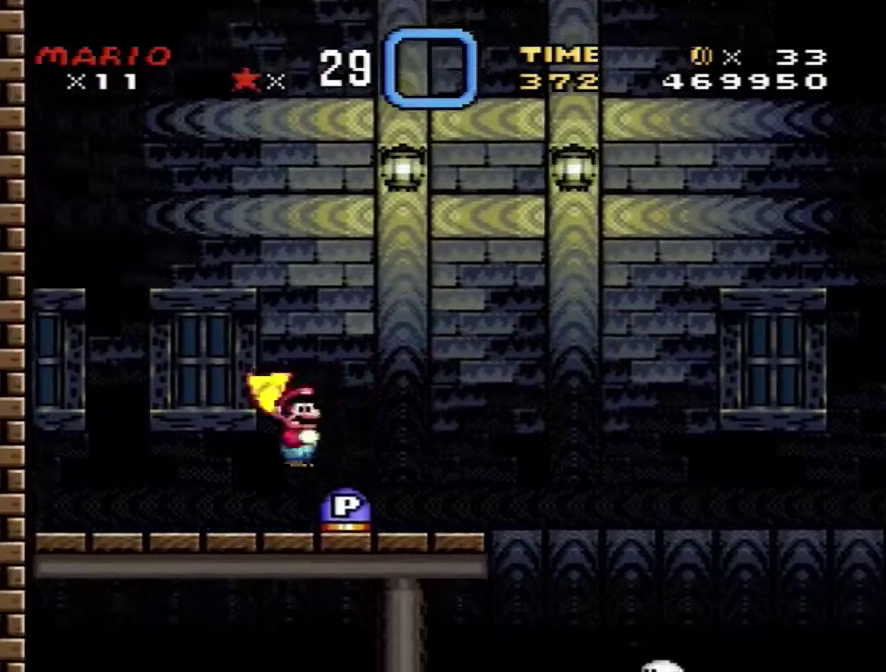
{"buttons": ["X", "DPAD_LEFT"], "events": [[267, "X", "down"], [333, "DPAD_UP", "down"], [367, "DPAD_LEFT", "down"], [367, "DPAD_RIGHT", "up"], [417, "DPAD_UP", "up"]]}